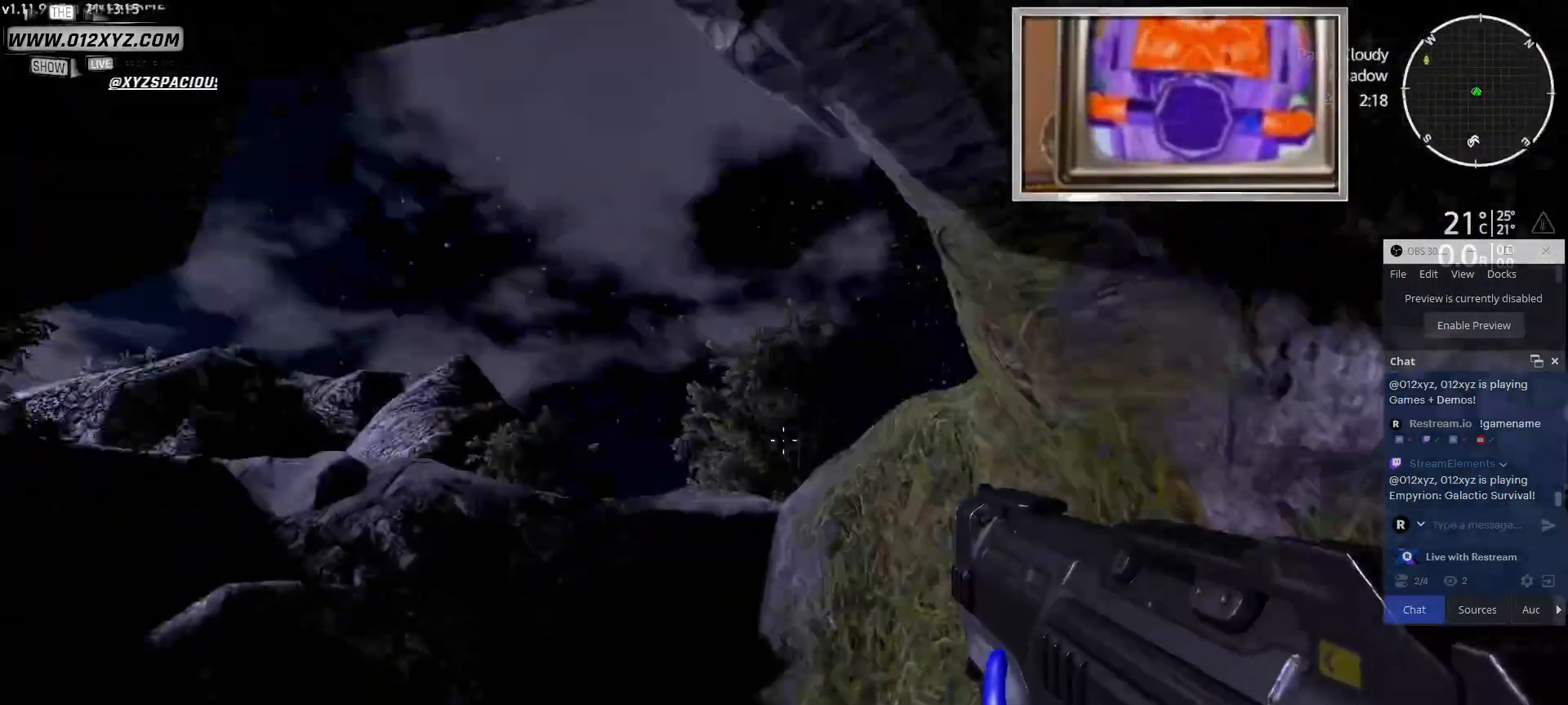
Gameplay with keyboard and mouse; each line is a JSON object with the keys and mouse buttons held at the frame after it. "events" lists presses ("down") and releases ("up") of "1", "2", "3", "4", "5", "a", "alt", "b", "c", "ctrl", "d", "e", "f", "g", "q", "r", "s", "shift", "space", "t", "tab", "v", "w", "x", "z", "mouse_left", "mouse_wheel", "mouse_right", "mouse_mb4" and "mouse_mb5" between this image and that frame as [ms after this image, input, new state], when the widget could be followed in between. "mouse_left", "mouse_wheel", "mouse_right", "mouse_mb4", "mouse_mb5" = the "left", "wheel", "right", "mb4", "mb5" buttons of the "mouse" list. No other keys are recorded. "wheel" means that the mouse wheel is clicked or scrolled. Not read: mouse_move.
{"keys": ["w"], "mouse": [], "events": []}
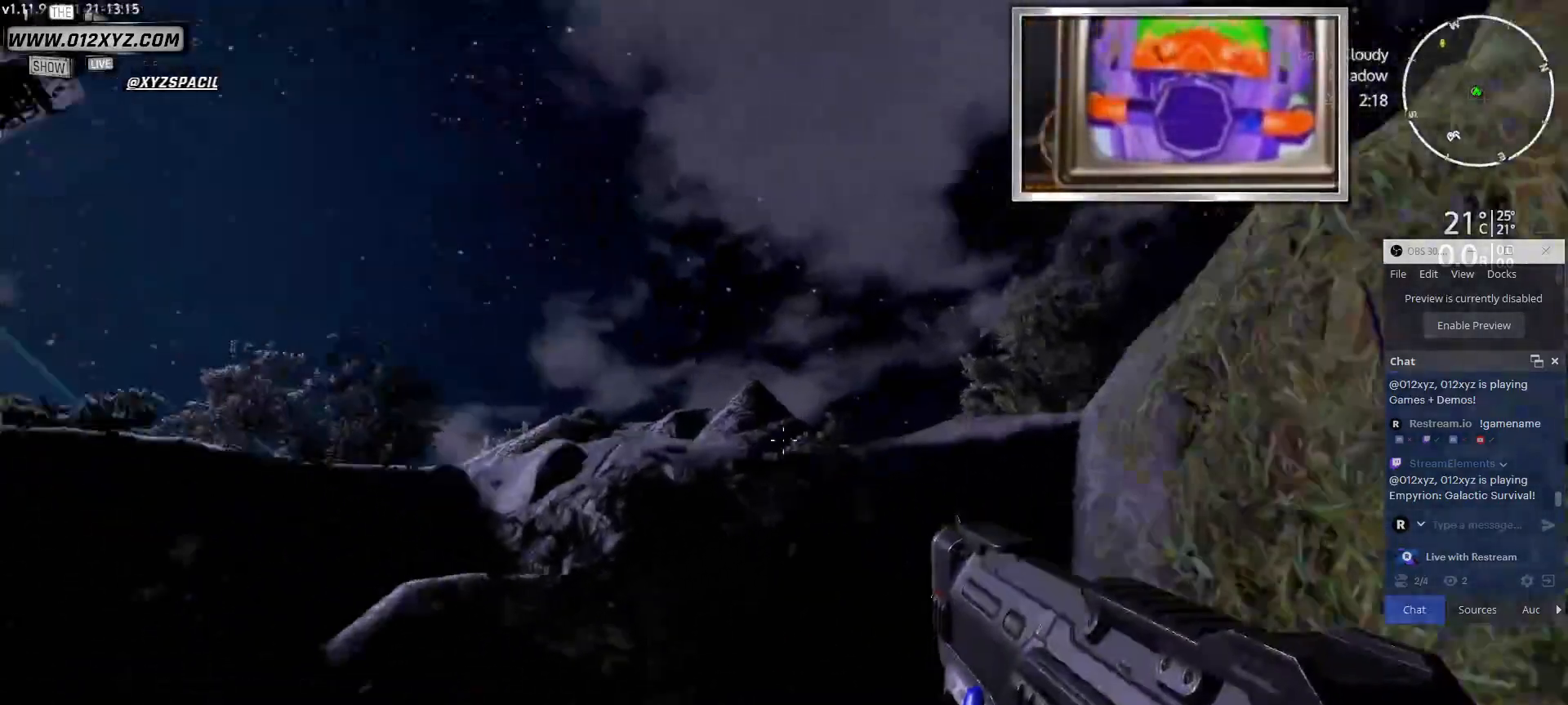
{"keys": ["space", "w"], "mouse": [], "events": [[433, "space", "down"]]}
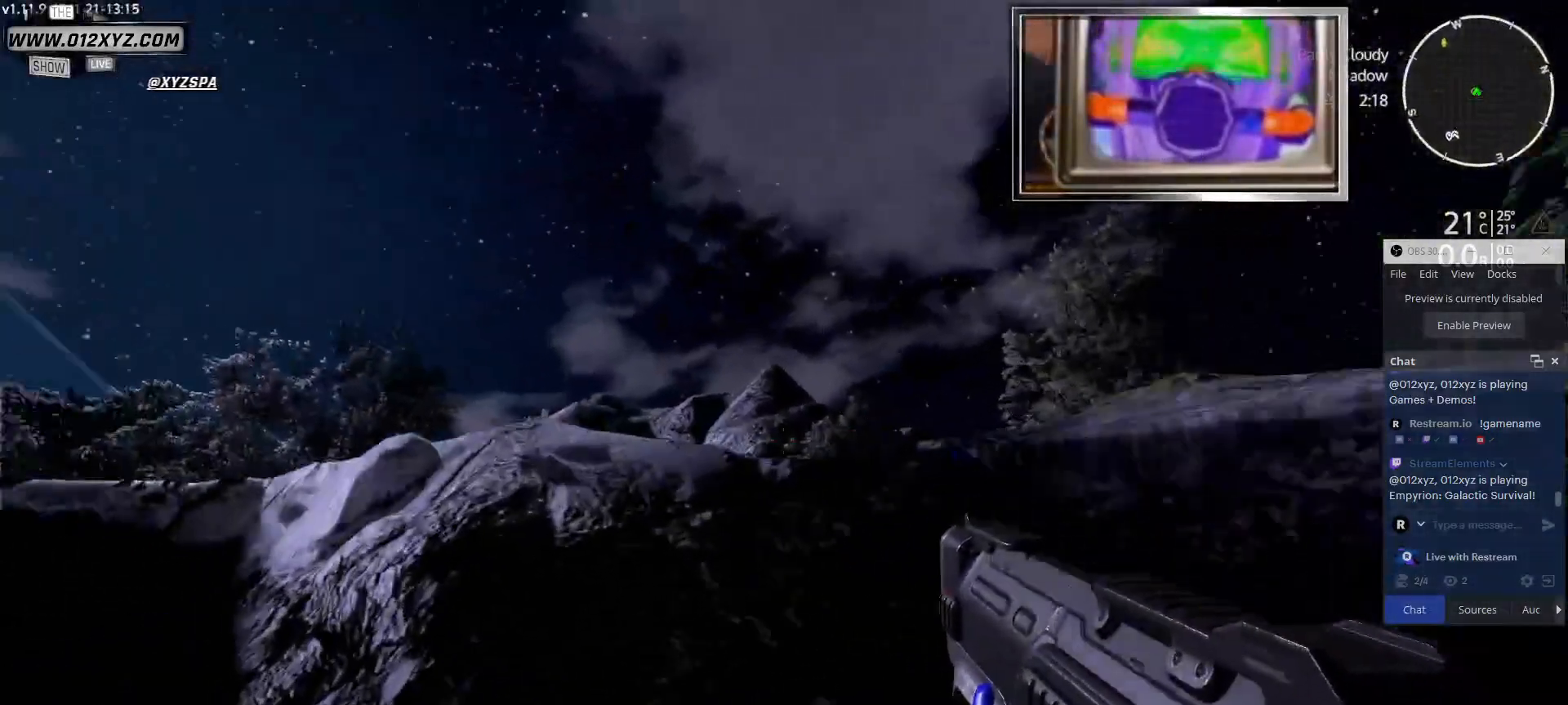
{"keys": ["w"], "mouse": [], "events": [[133, "space", "up"]]}
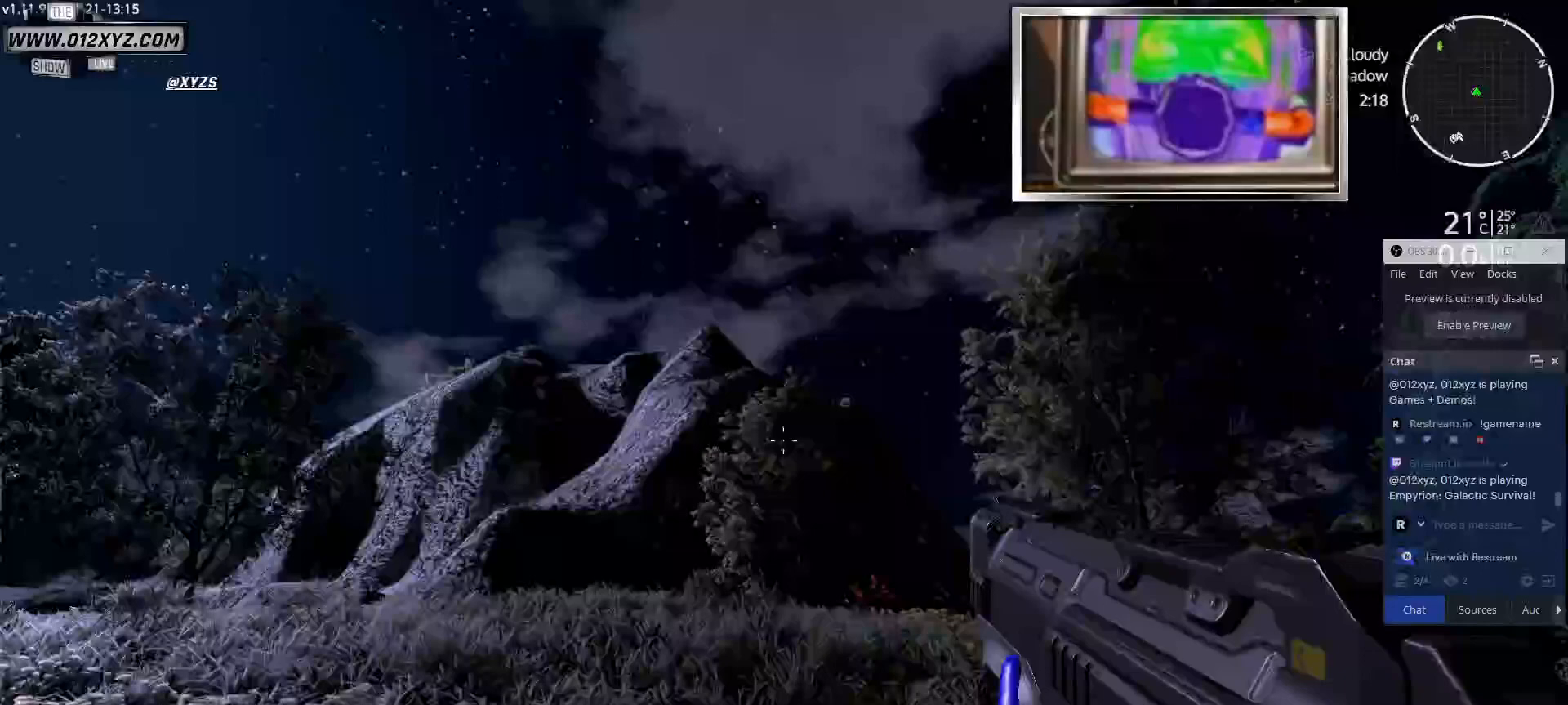
{"keys": ["a", "w"], "mouse": [], "events": [[167, "a", "down"]]}
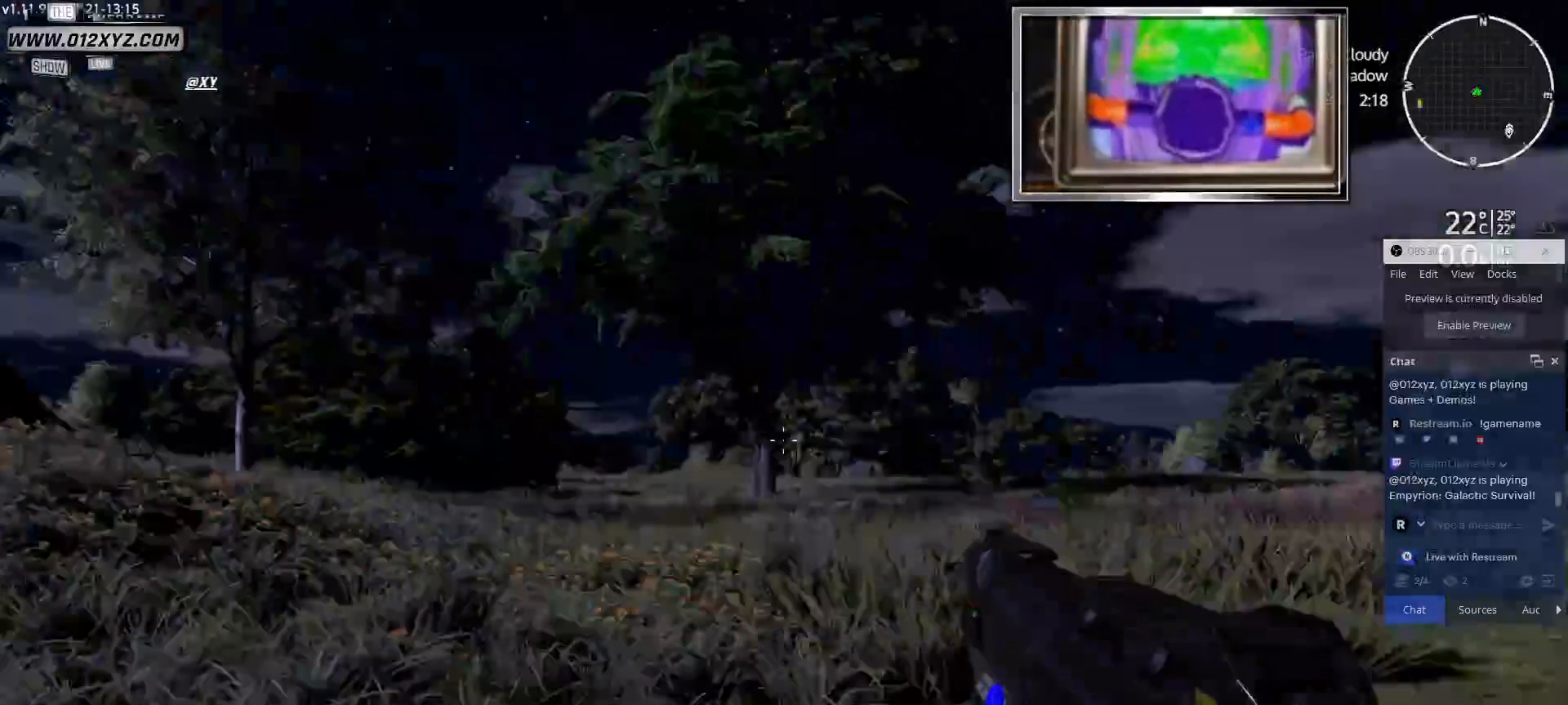
{"keys": ["a", "w"], "mouse": [], "events": []}
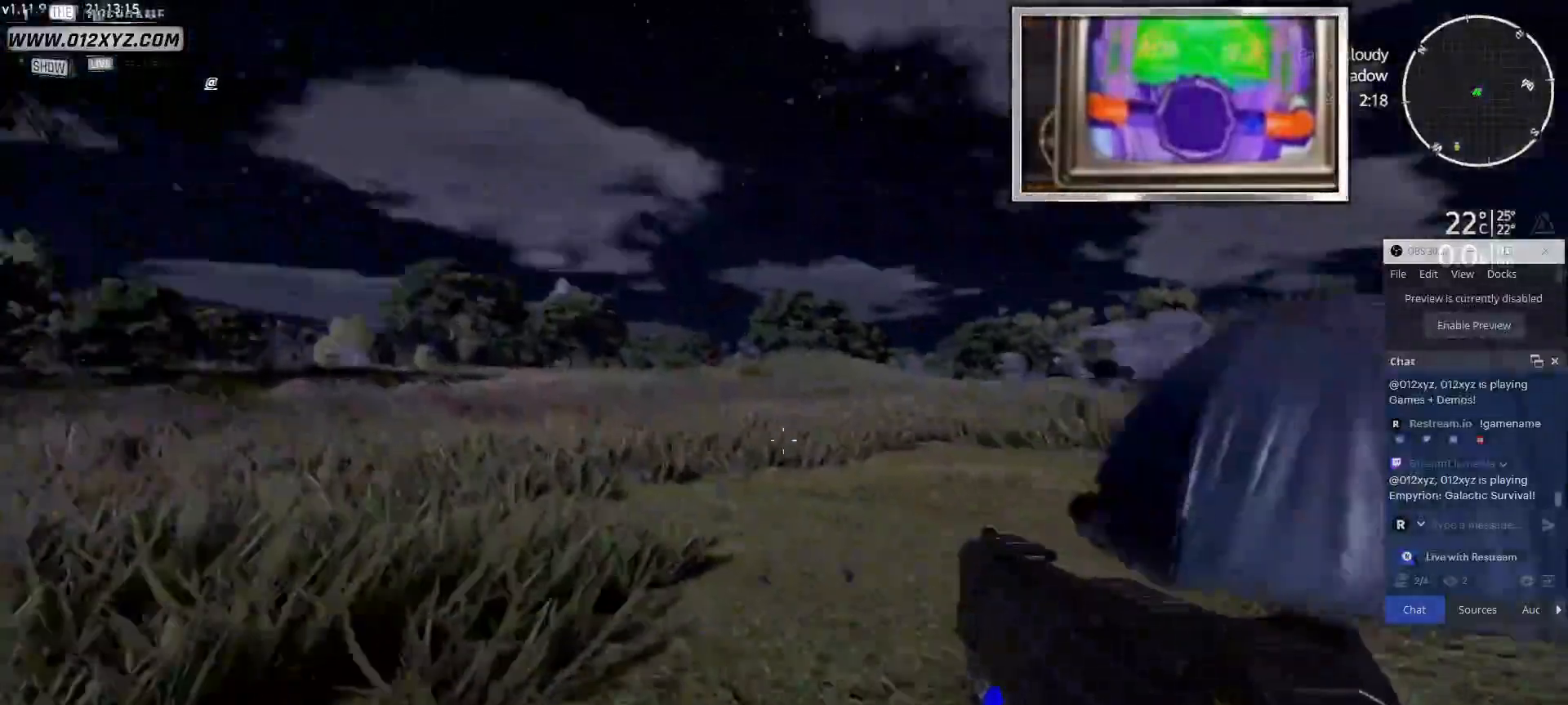
{"keys": ["a", "w"], "mouse": [], "events": []}
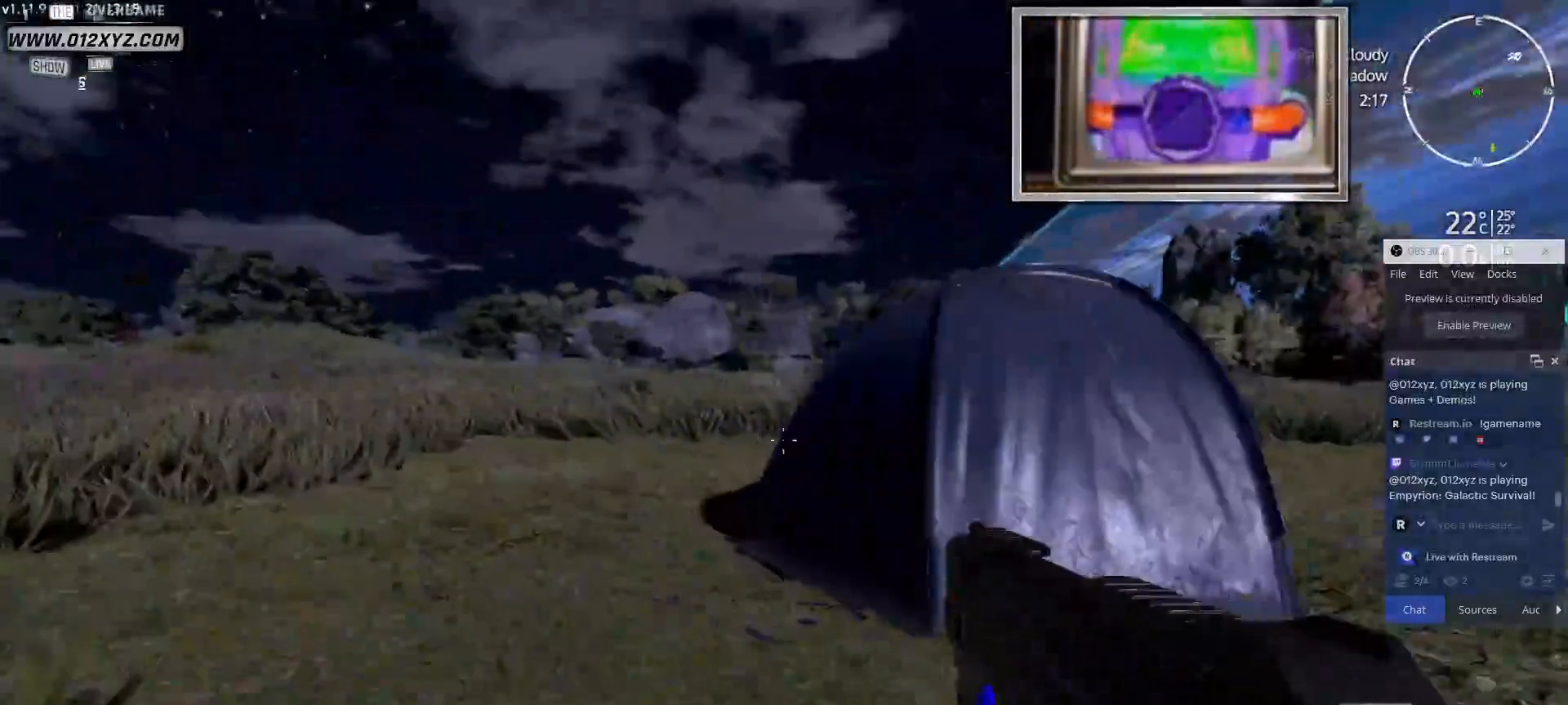
{"keys": [], "mouse": [], "events": [[100, "w", "up"], [333, "a", "up"]]}
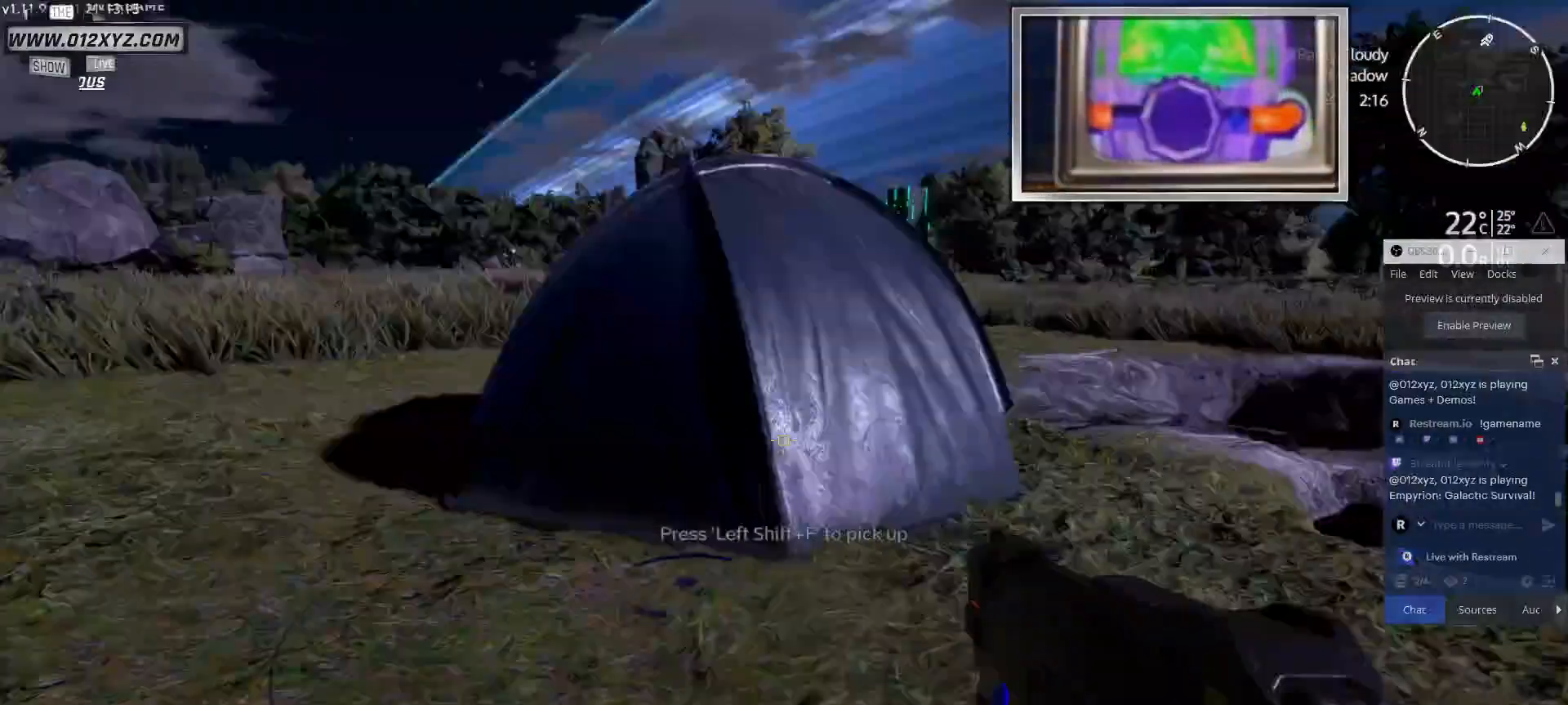
{"keys": [], "mouse": [], "events": [[33, "s", "down"], [333, "s", "up"]]}
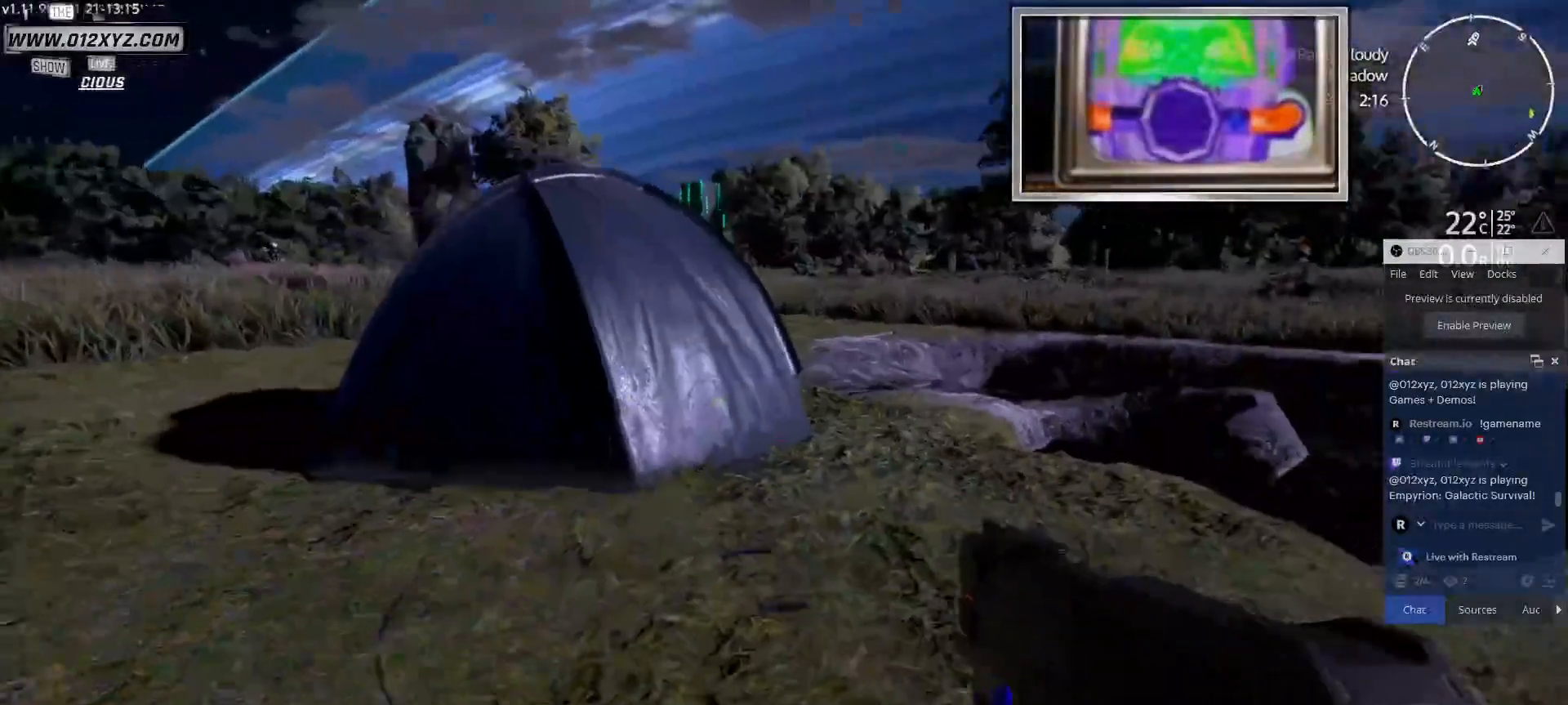
{"keys": [], "mouse": [], "events": []}
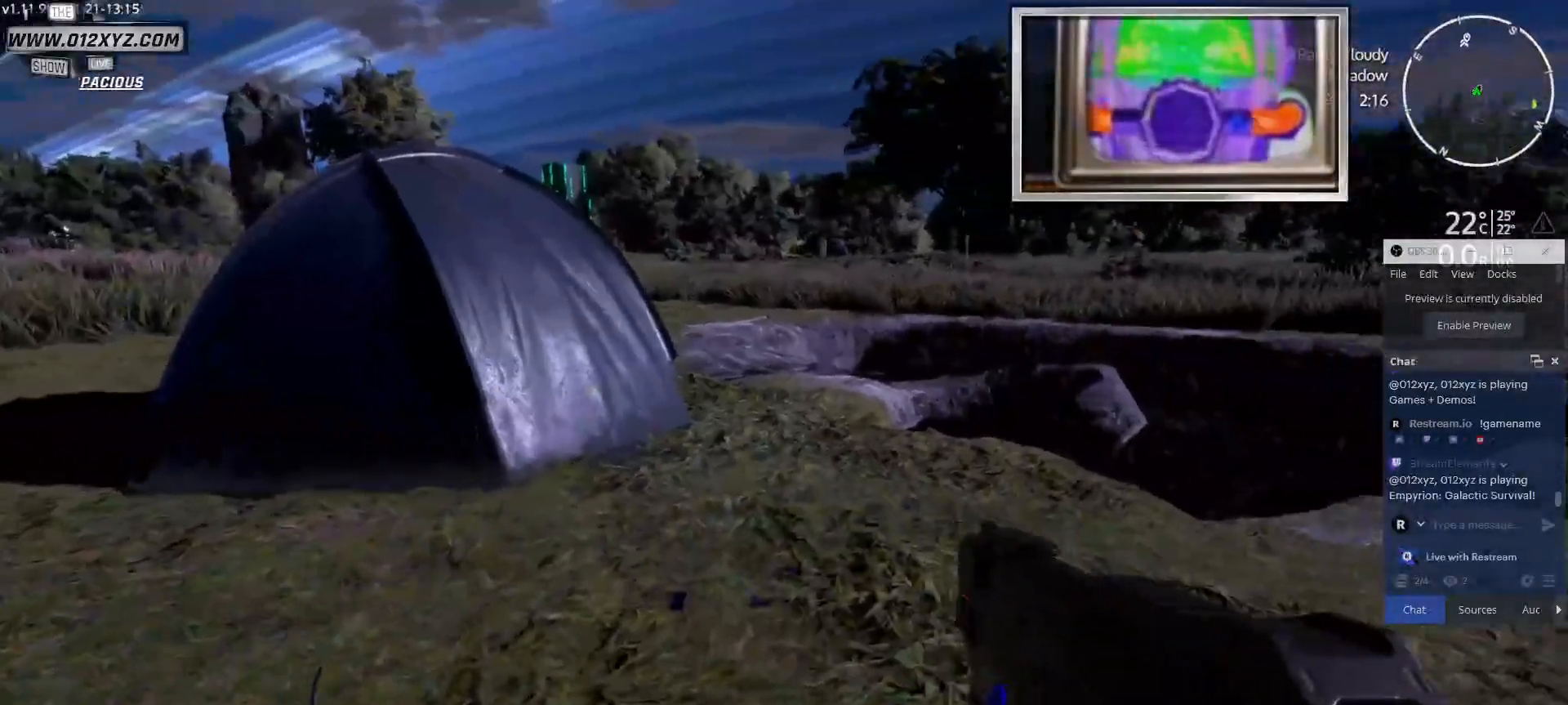
{"keys": [], "mouse": [], "events": []}
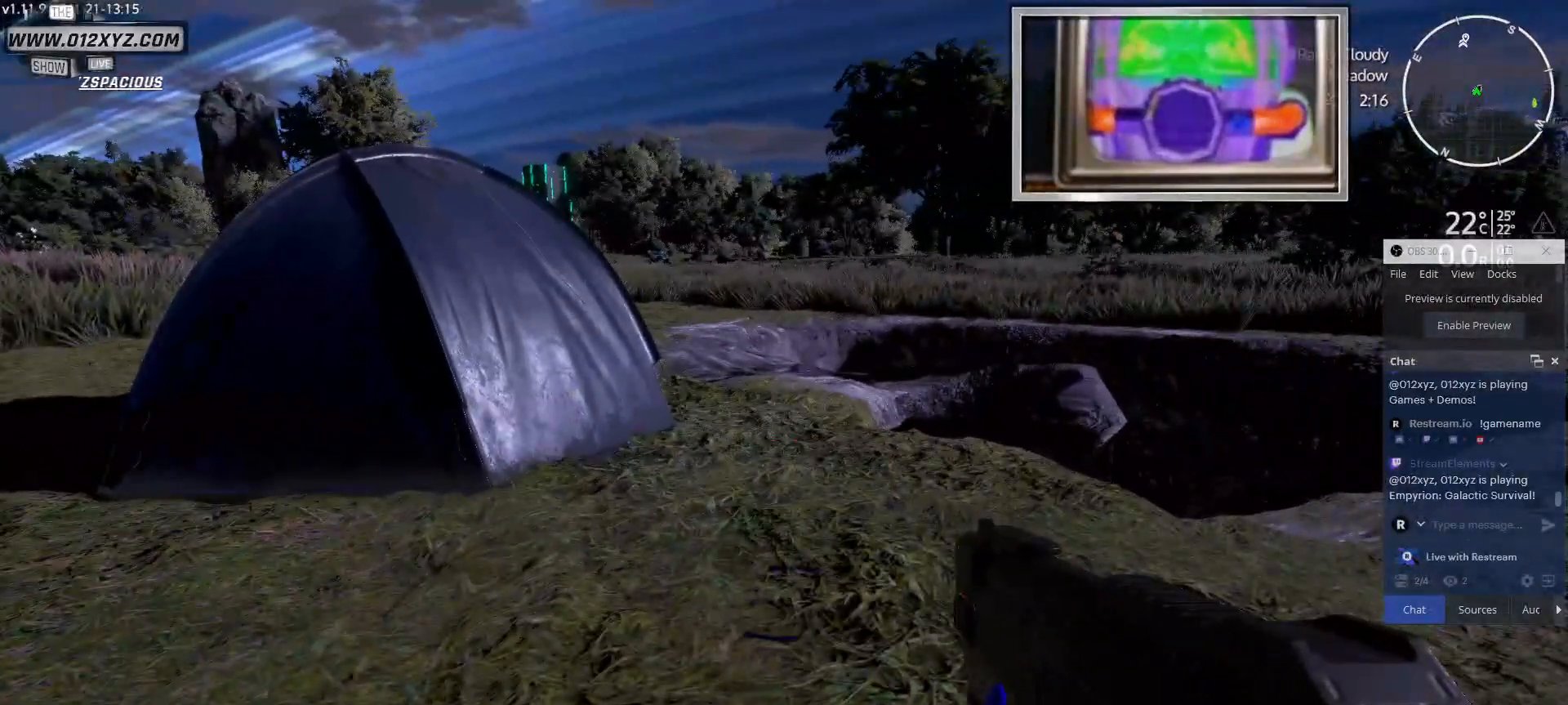
{"keys": [], "mouse": [], "events": []}
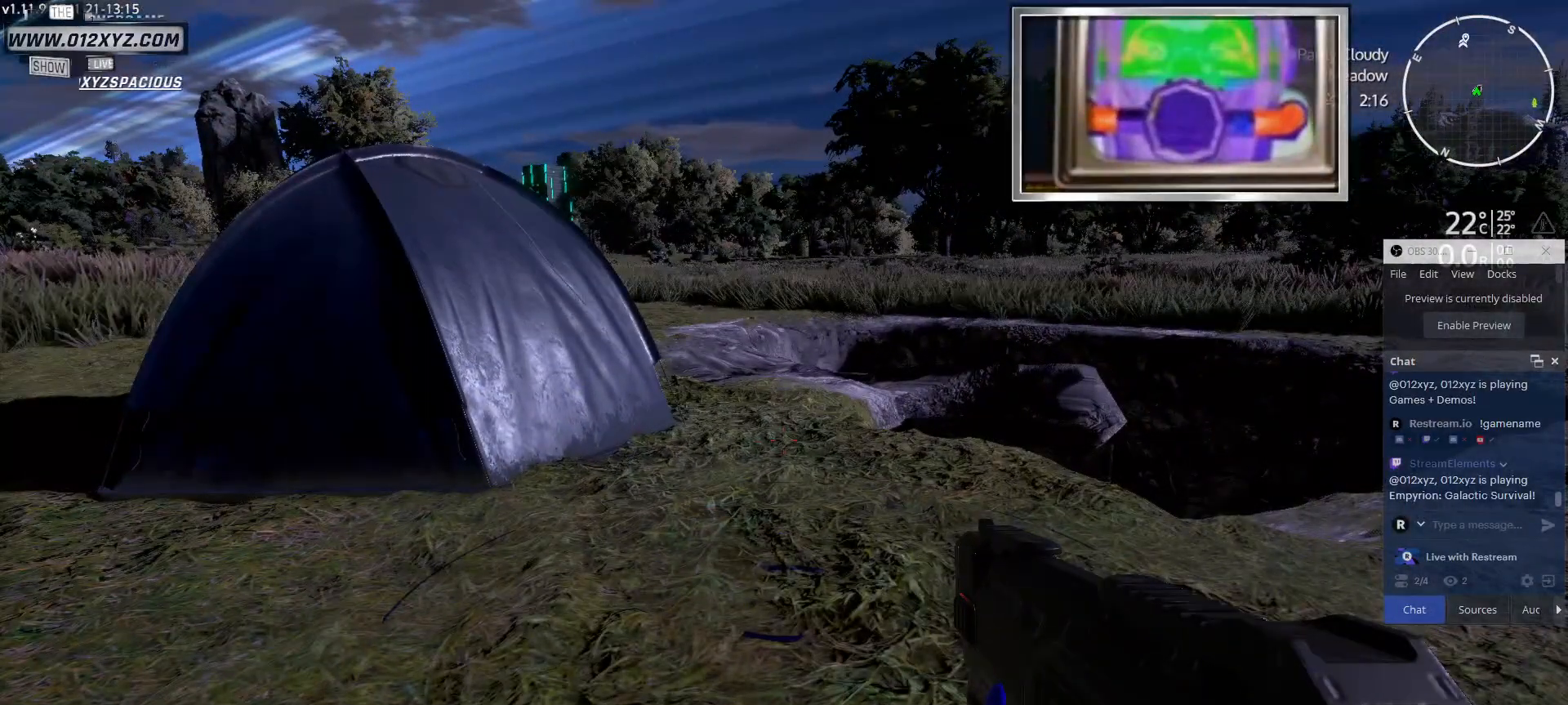
{"keys": [], "mouse": [], "events": []}
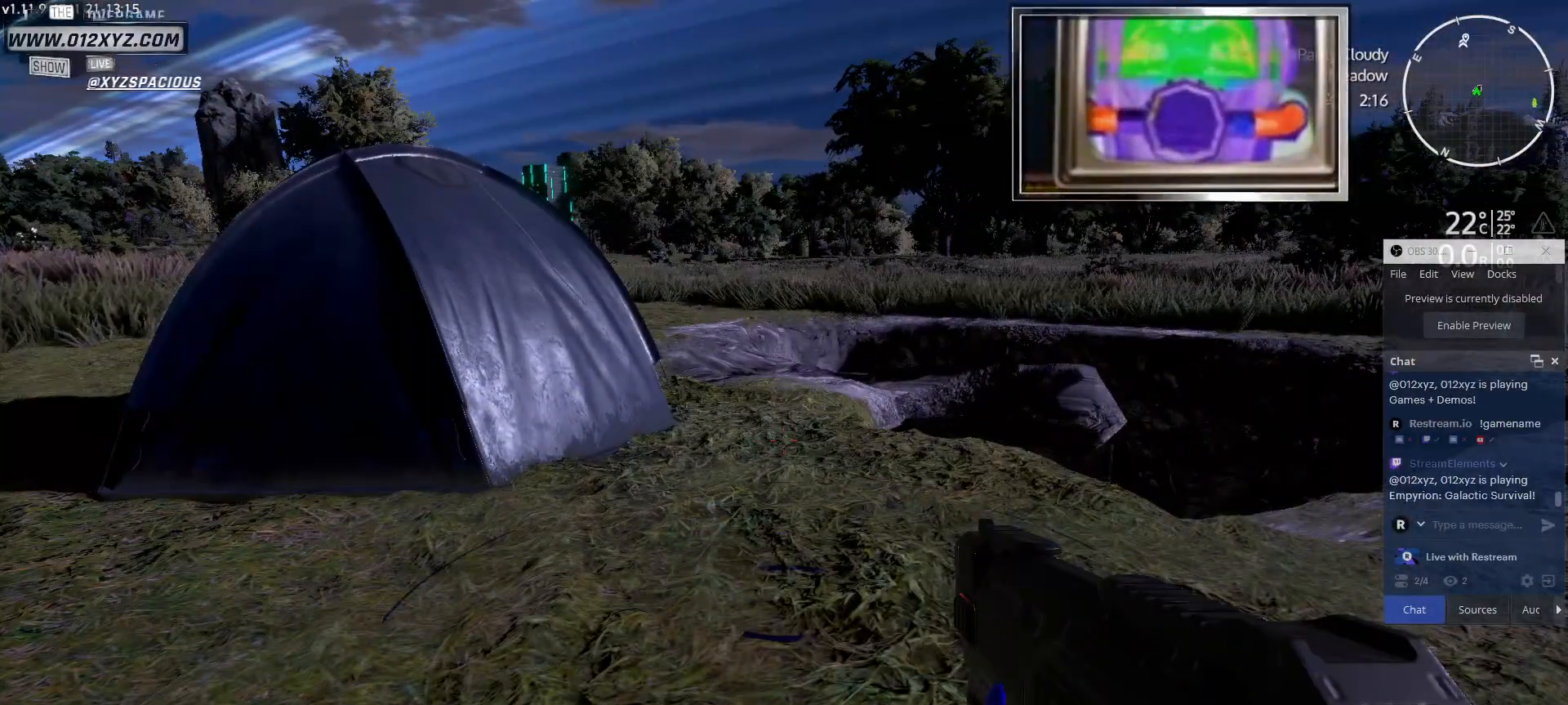
{"keys": [], "mouse": [], "events": []}
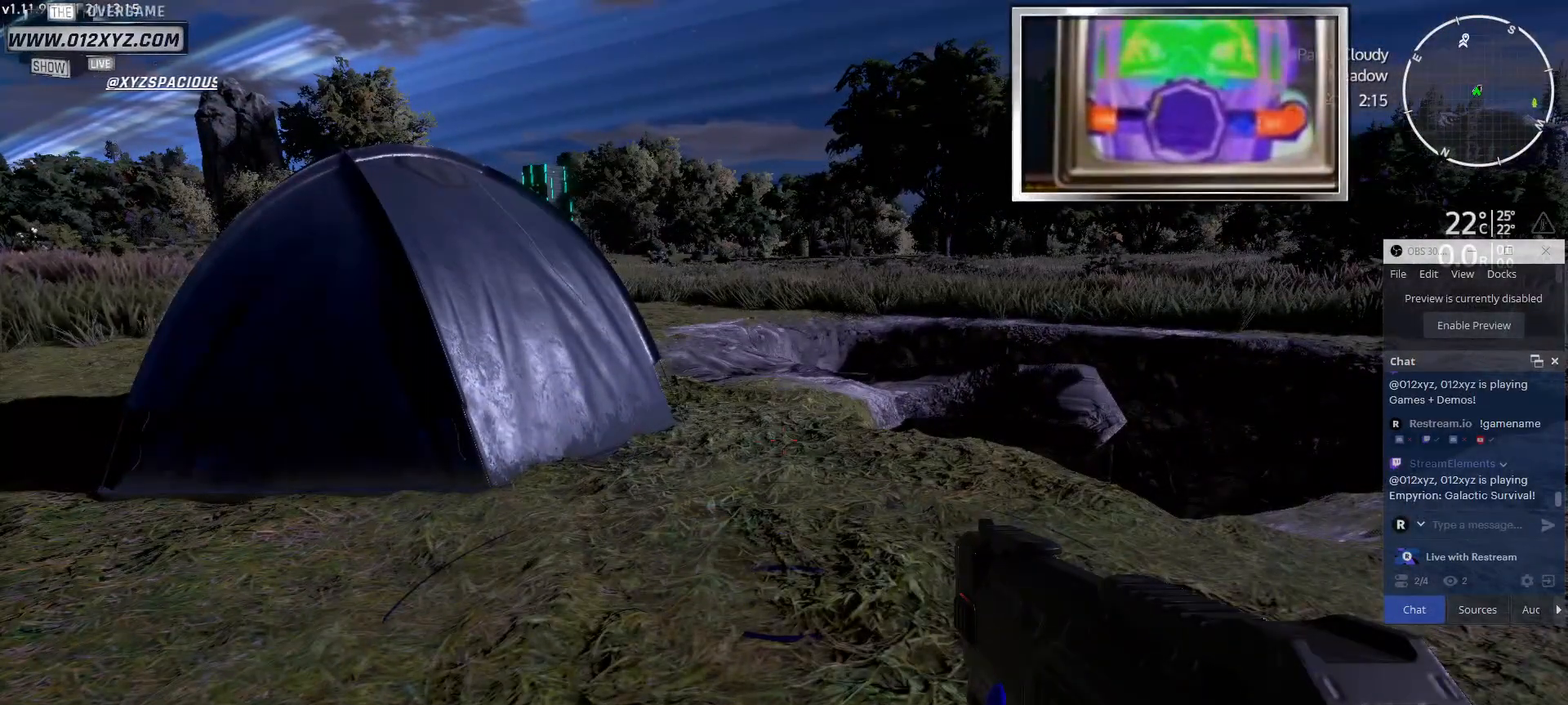
{"keys": [], "mouse": [], "events": [[300, "tab", "down"], [500, "tab", "up"]]}
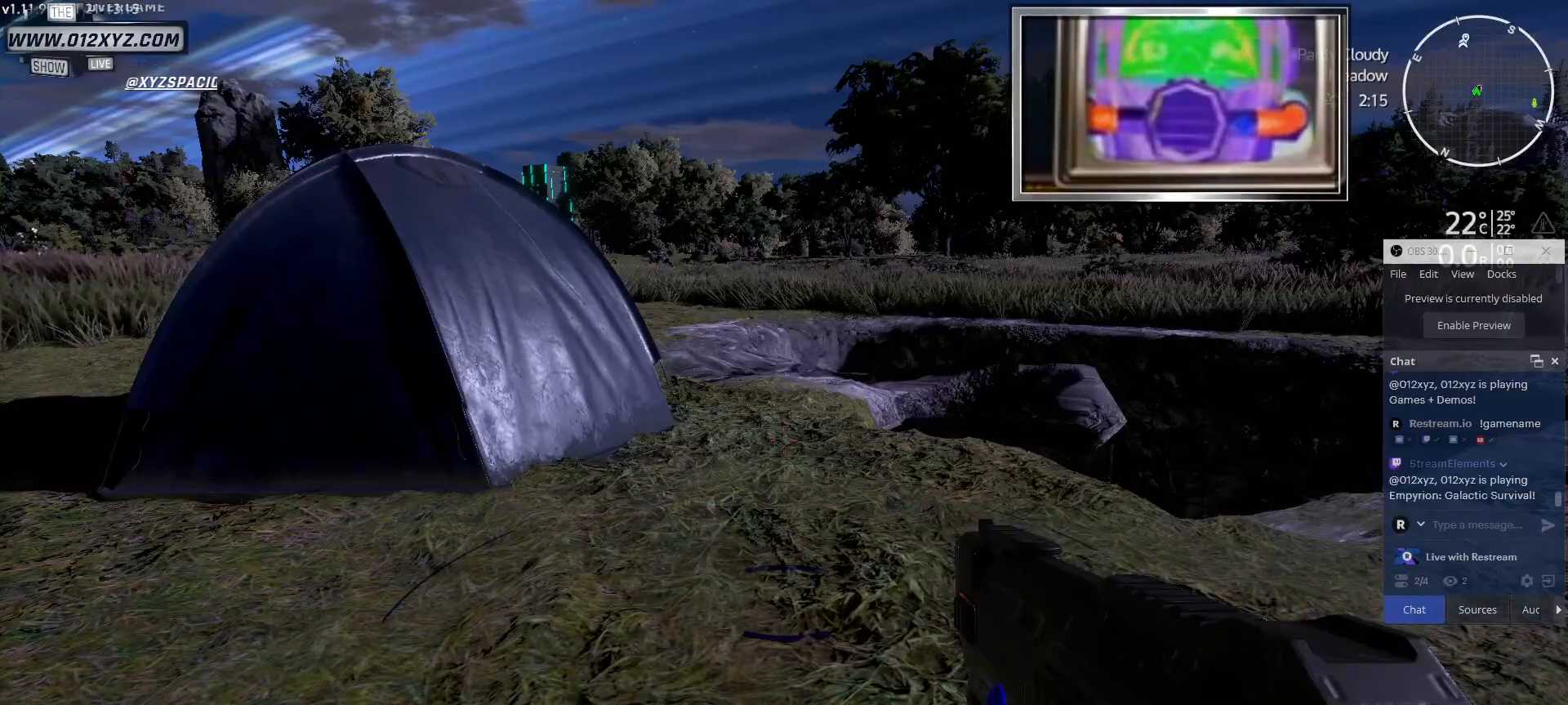
{"keys": [], "mouse": [], "events": []}
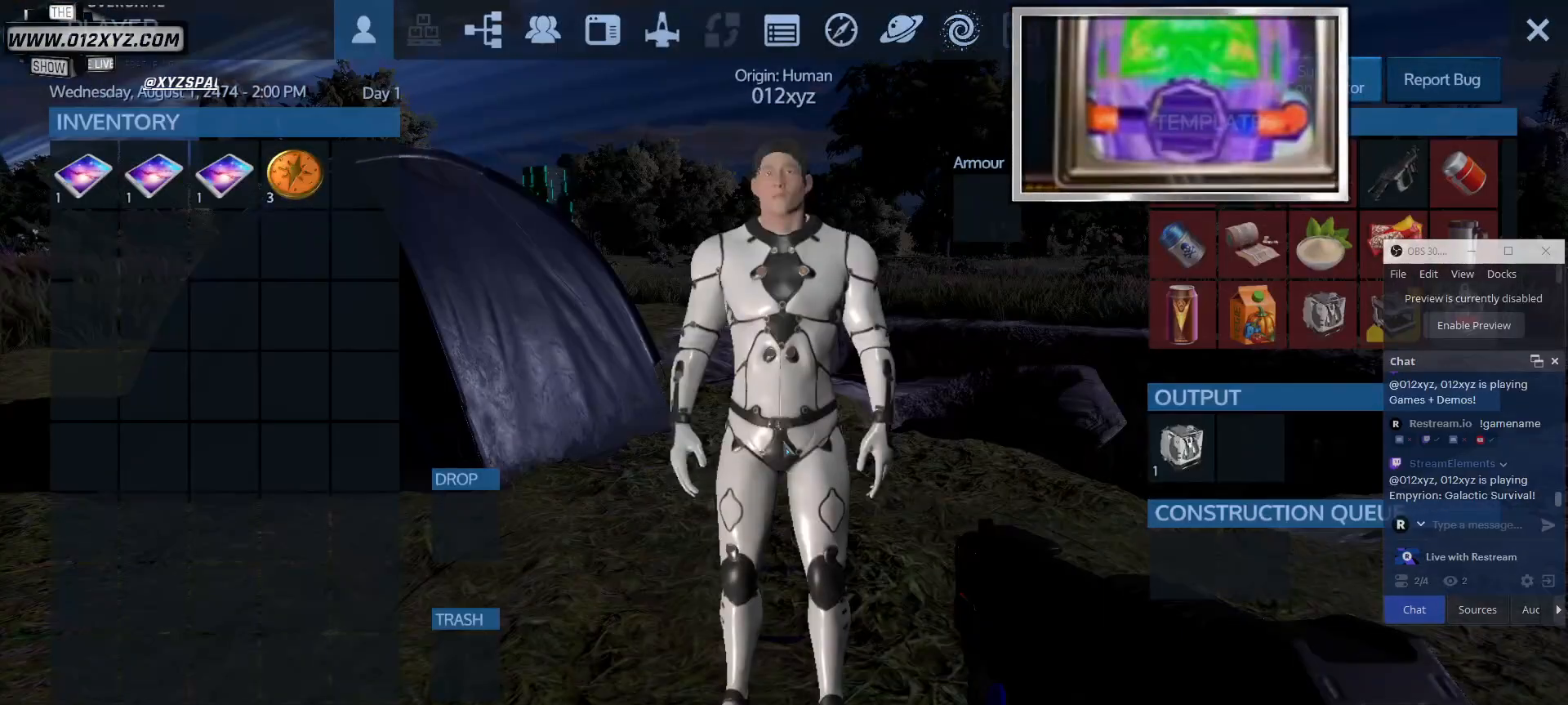
{"keys": [], "mouse": [], "events": []}
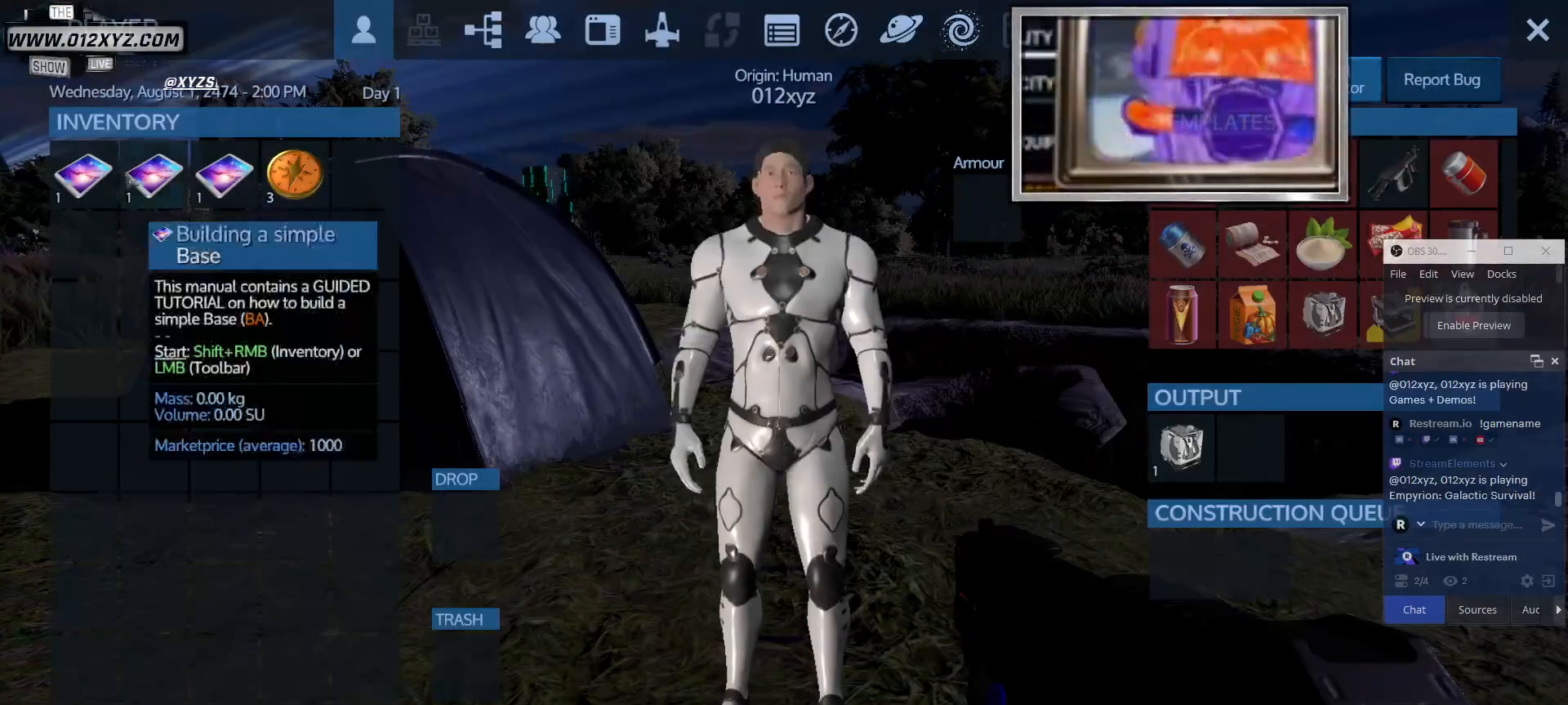
{"keys": [], "mouse": [], "events": [[167, "tab", "down"], [367, "tab", "up"]]}
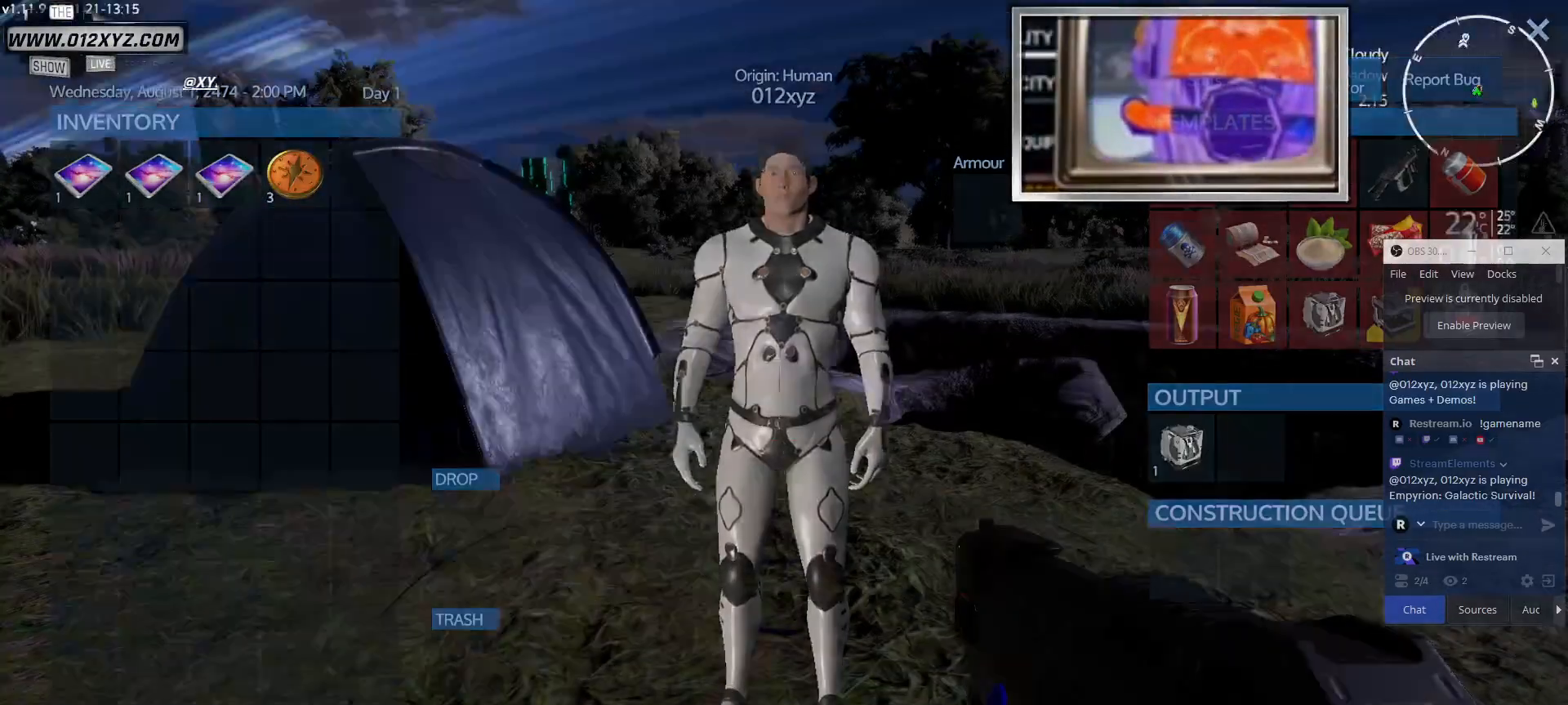
{"keys": [], "mouse": [], "events": [[267, "2", "down"], [400, "2", "up"]]}
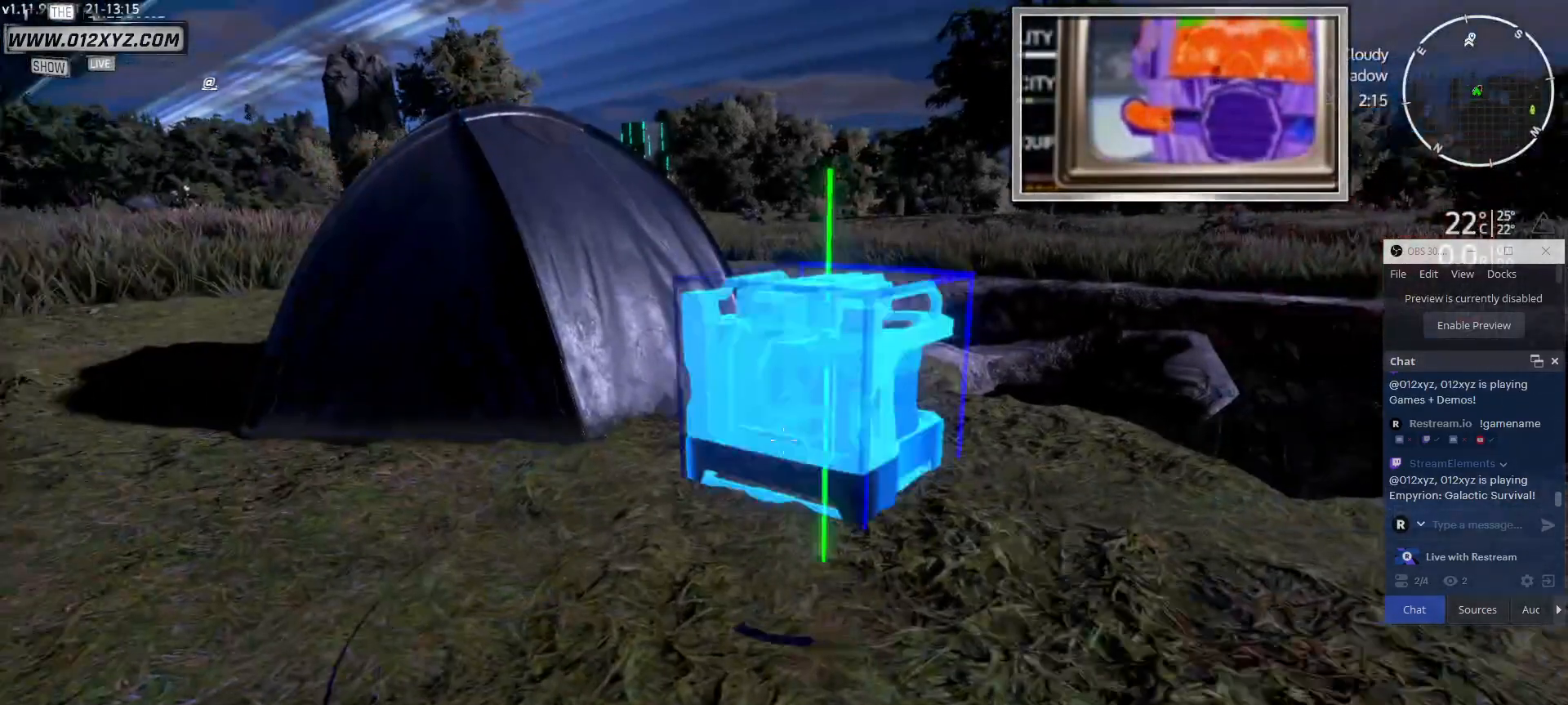
{"keys": [], "mouse": ["left"], "events": [[467, "mouse_left", "down"]]}
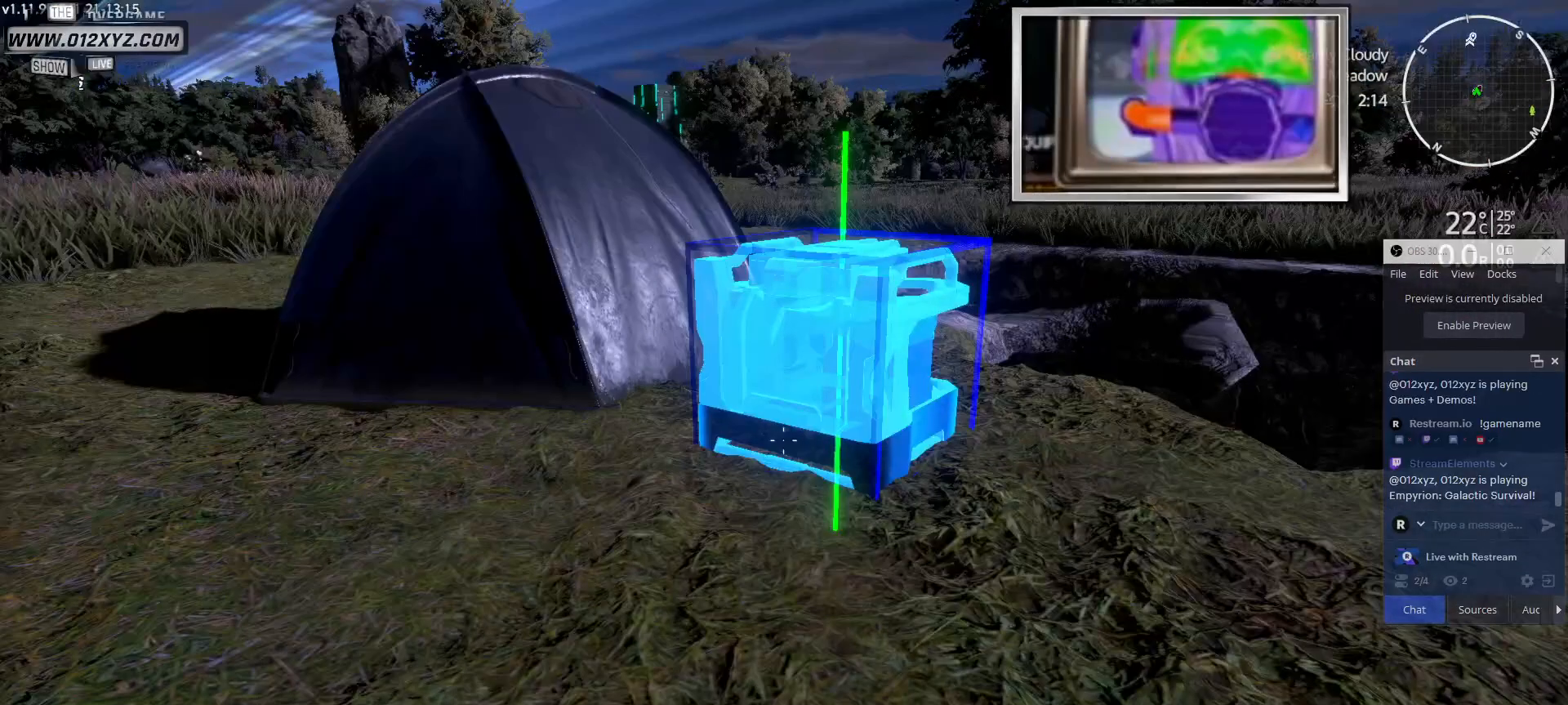
{"keys": [], "mouse": [], "events": [[33, "mouse_left", "up"]]}
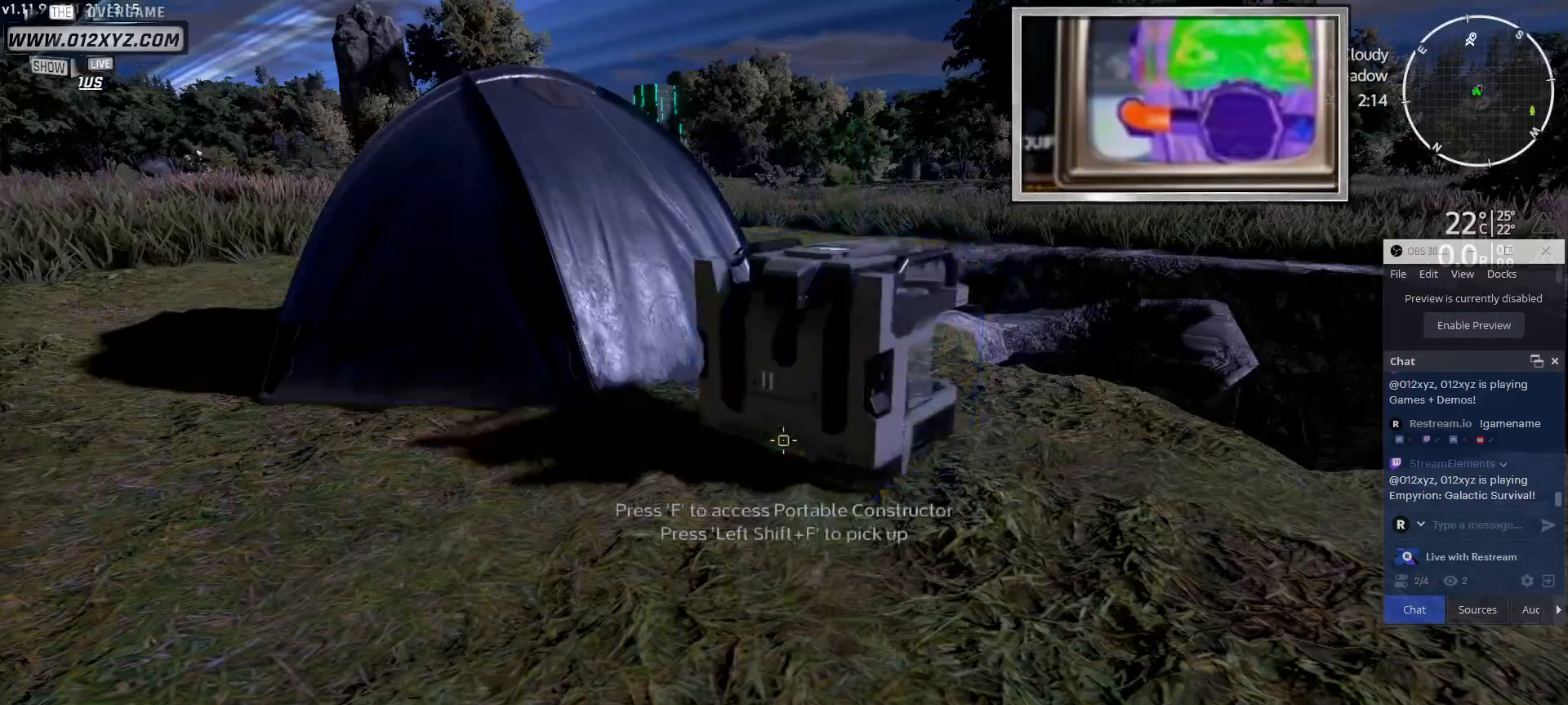
{"keys": [], "mouse": [], "events": []}
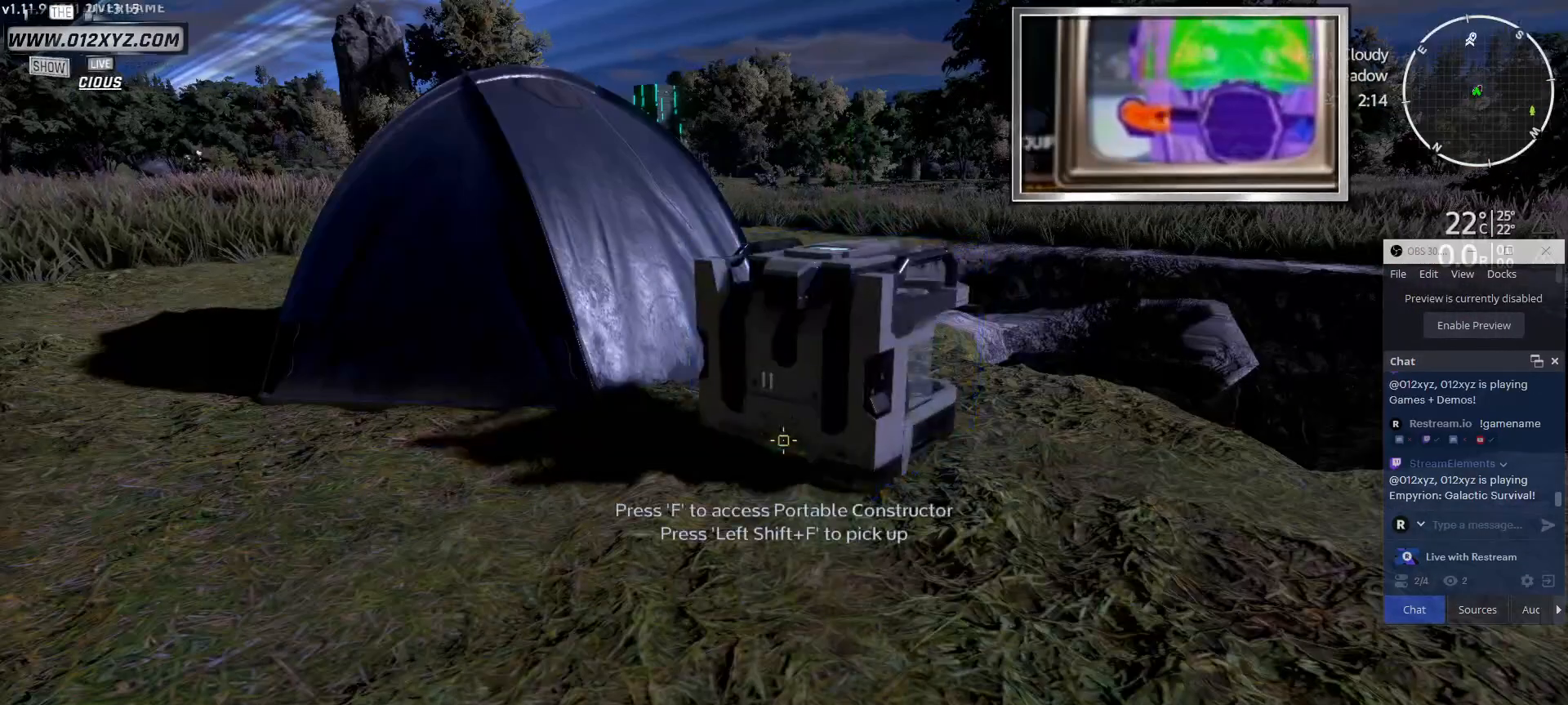
{"keys": ["w"], "mouse": [], "events": [[433, "w", "down"]]}
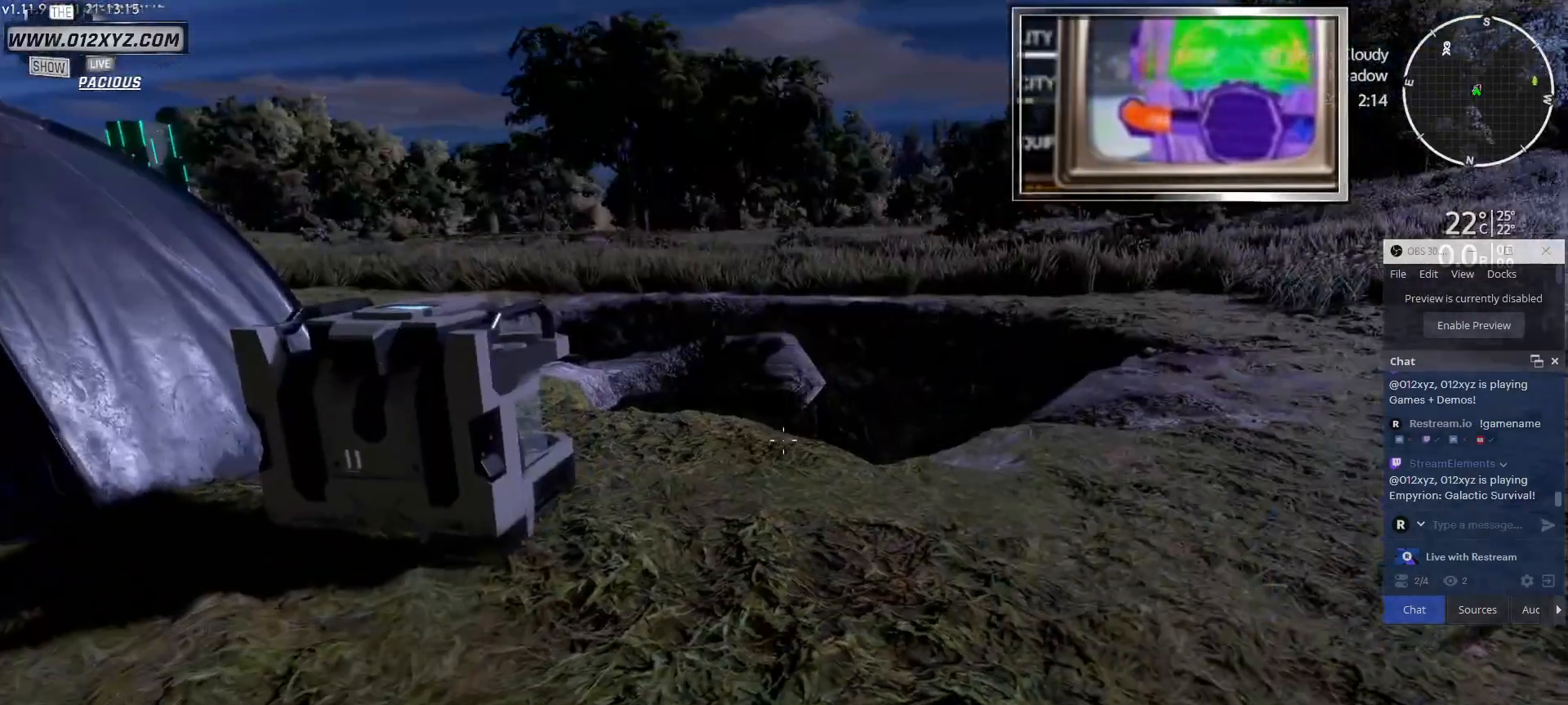
{"keys": [], "mouse": [], "events": [[233, "w", "up"]]}
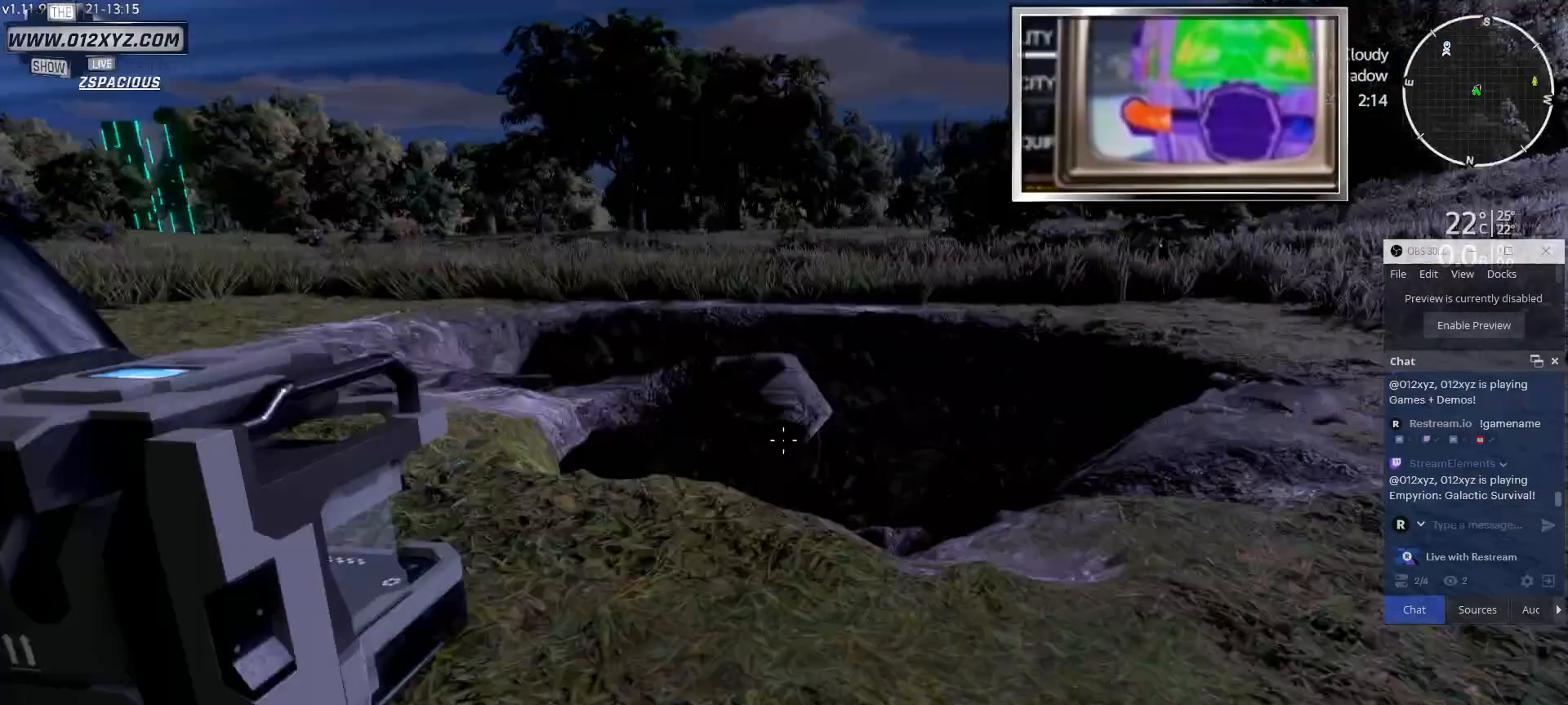
{"keys": [], "mouse": [], "events": []}
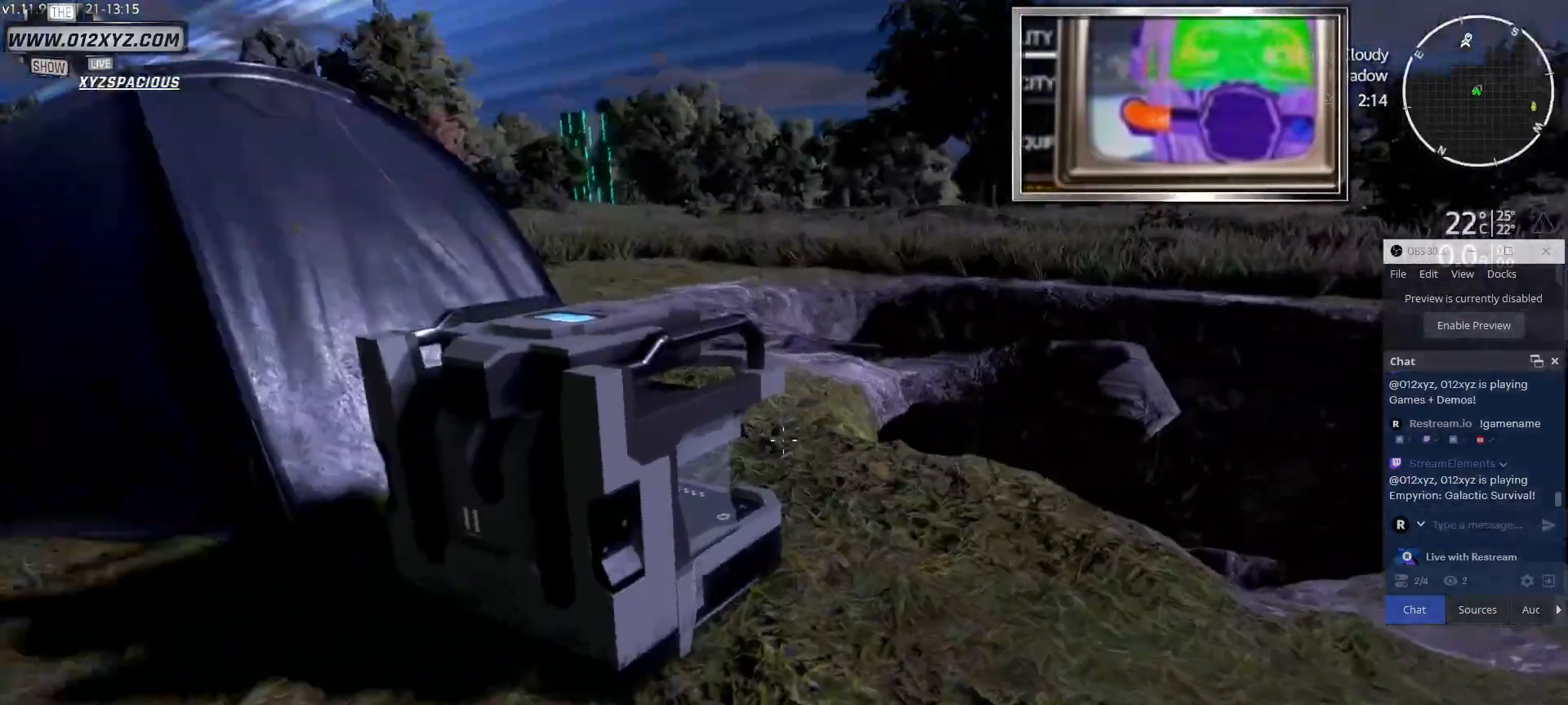
{"keys": [], "mouse": [], "events": [[33, "w", "down"], [267, "w", "up"]]}
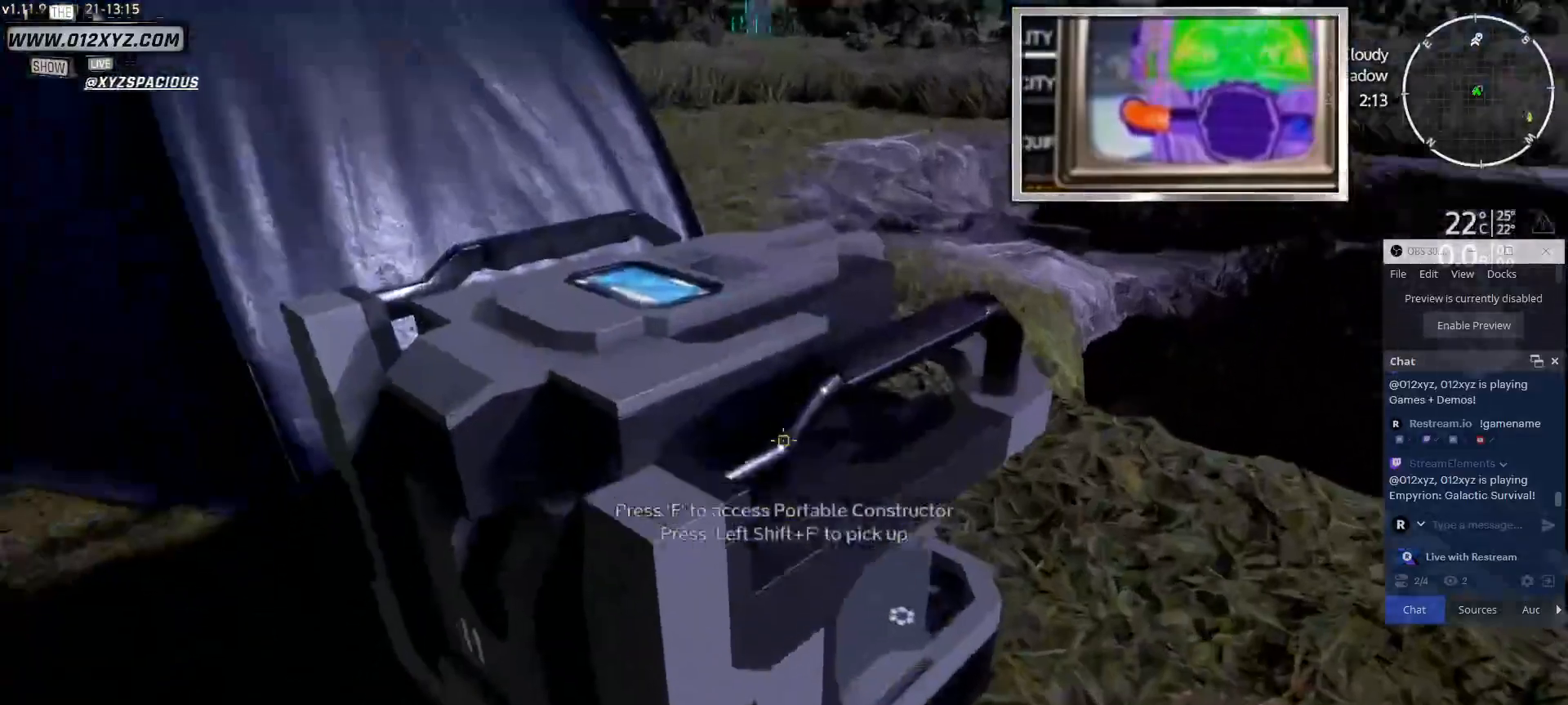
{"keys": [], "mouse": [], "events": [[167, "f", "down"], [300, "f", "up"]]}
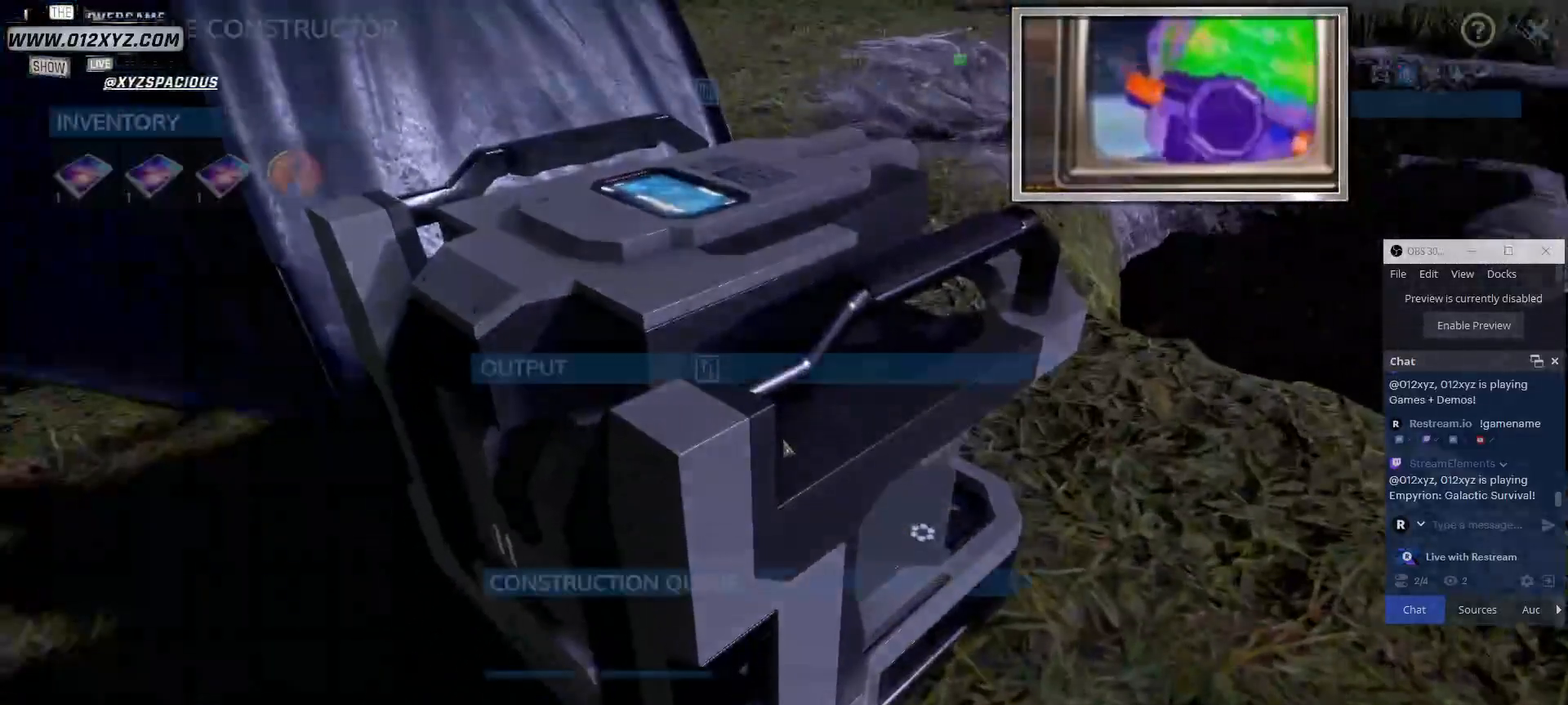
{"keys": [], "mouse": [], "events": []}
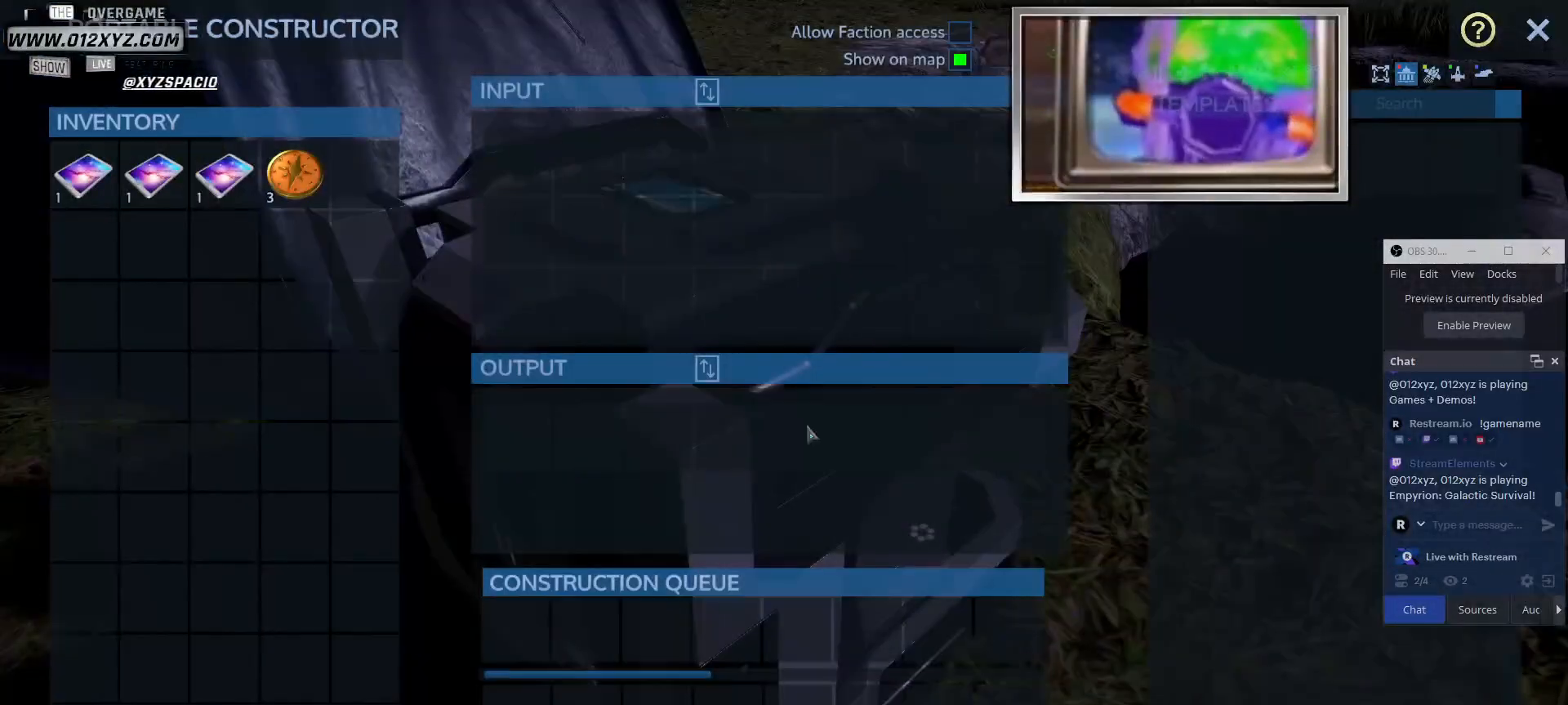
{"keys": [], "mouse": [], "events": []}
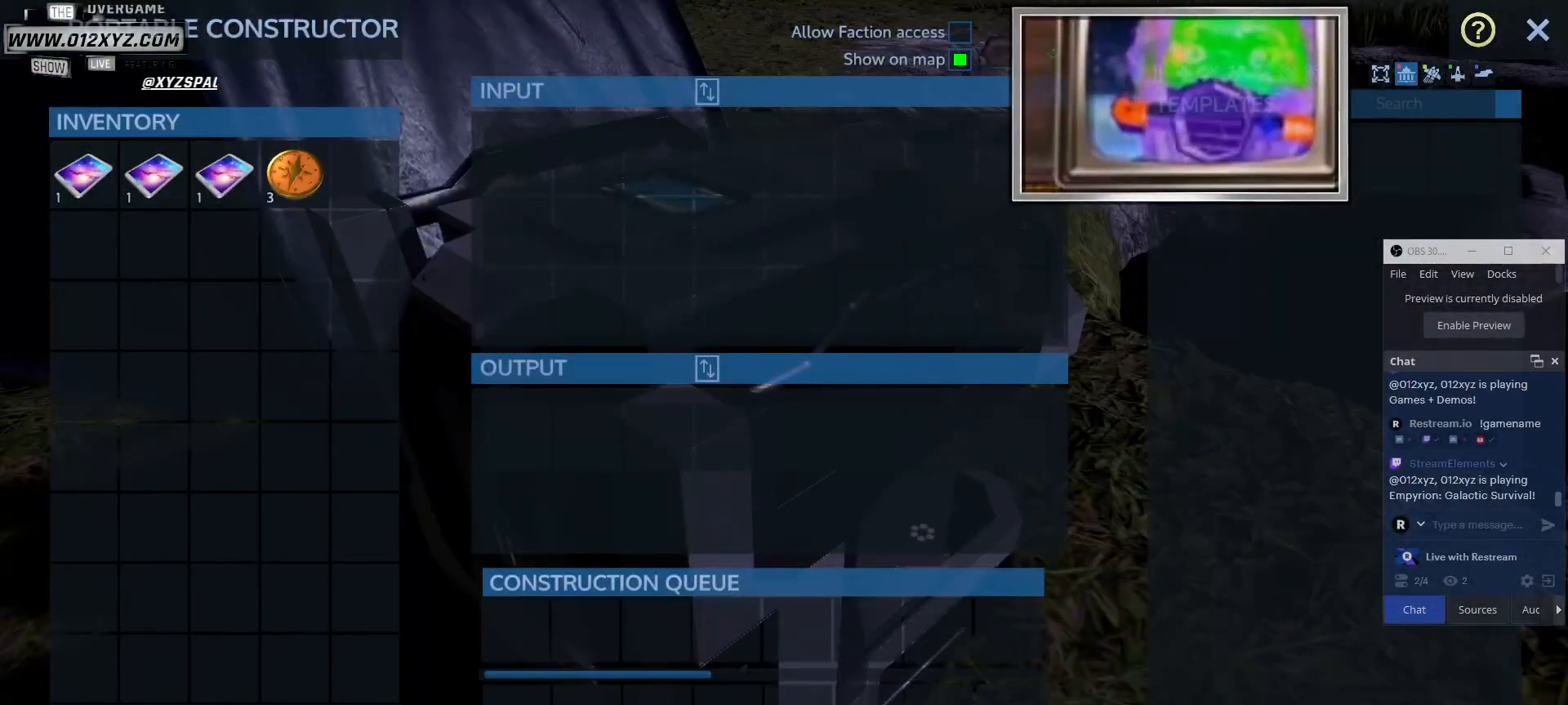
{"keys": [], "mouse": [], "events": []}
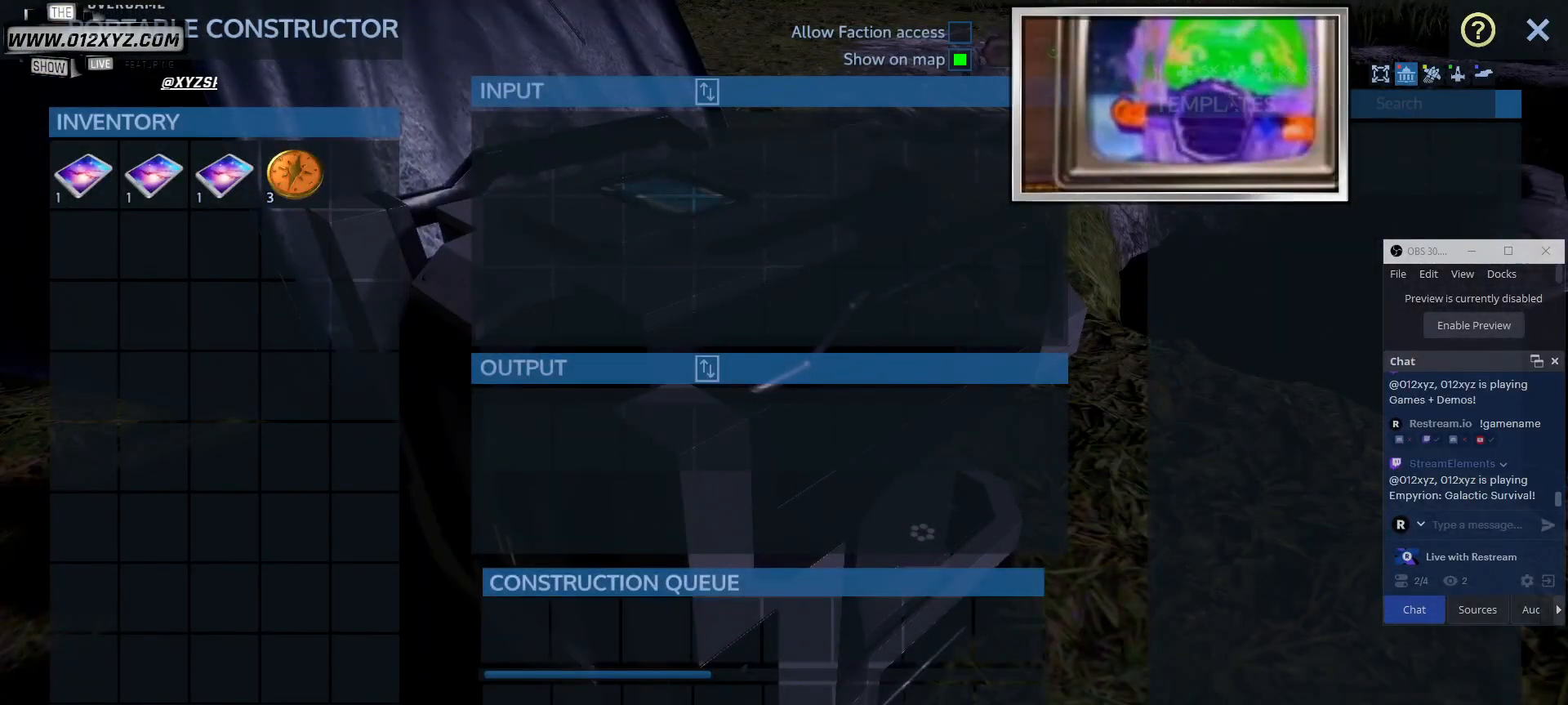
{"keys": [], "mouse": [], "events": [[367, "mouse_left", "down"], [500, "mouse_left", "up"]]}
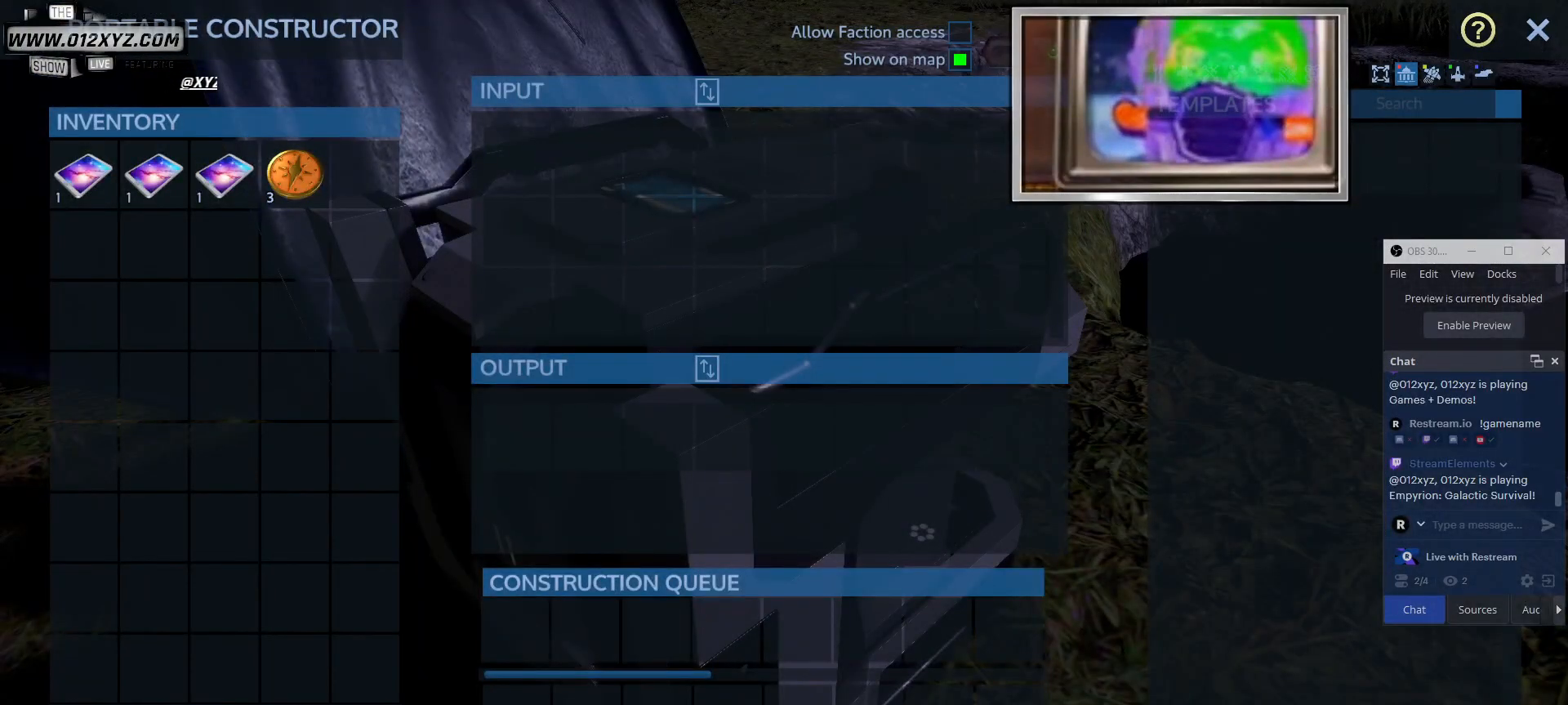
{"keys": [], "mouse": [], "events": []}